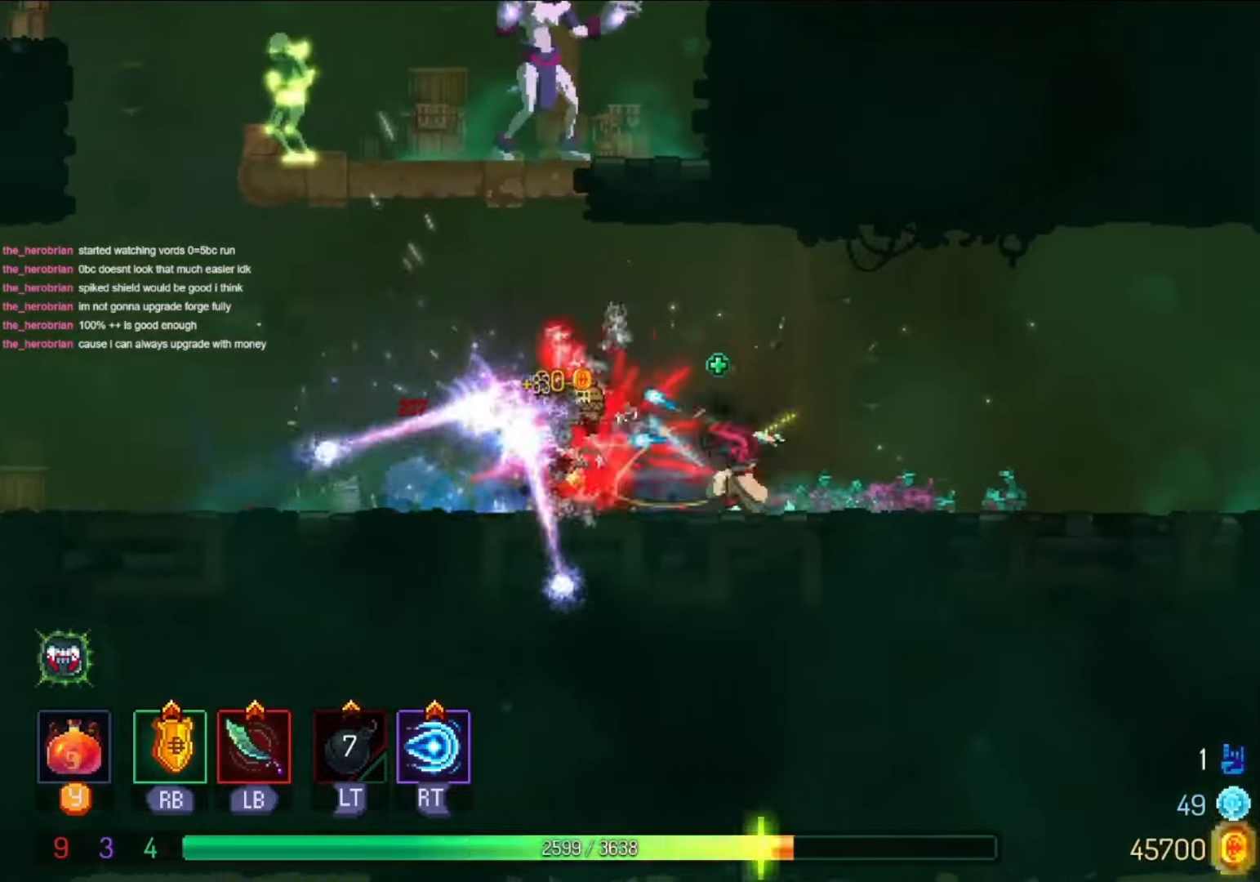
Gameplay with a controller (Xbox layout); each line is a JSON object with the inputs held at the frame after it. "events" lists button and stick changes between this image and that frame as [ms after this image, input, new state], when the widget could be followed in between. Not read: R3 SELECT START.
{"buttons": ["R1"], "left_stick": "center", "right_stick": "center", "events": [[66, "L1", "up"], [266, "L1", "down"], [400, "DPAD_LEFT", "up"], [400, "L1", "up"], [466, "R1", "down"]]}
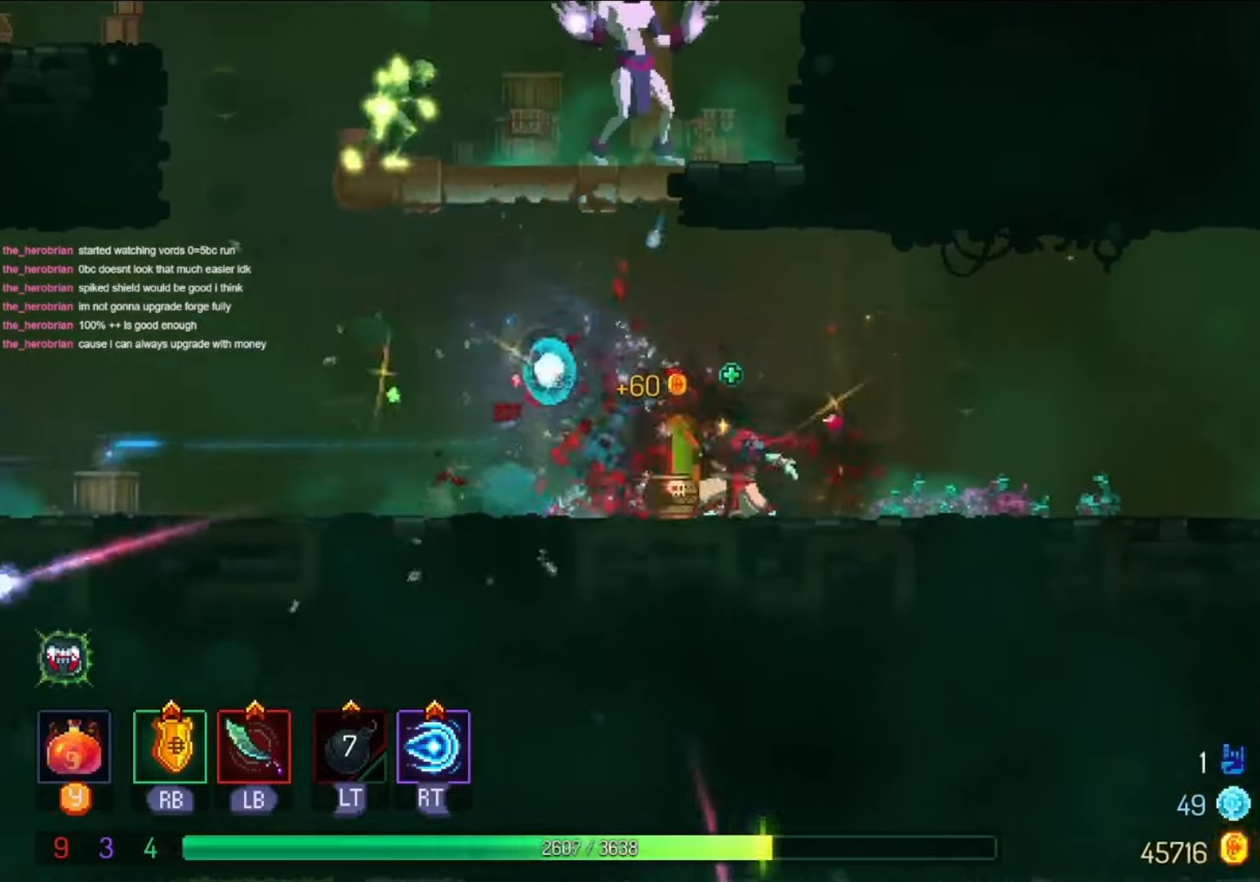
{"buttons": ["DPAD_LEFT"], "left_stick": "center", "right_stick": "center", "events": [[133, "R1", "up"], [366, "DPAD_LEFT", "down"]]}
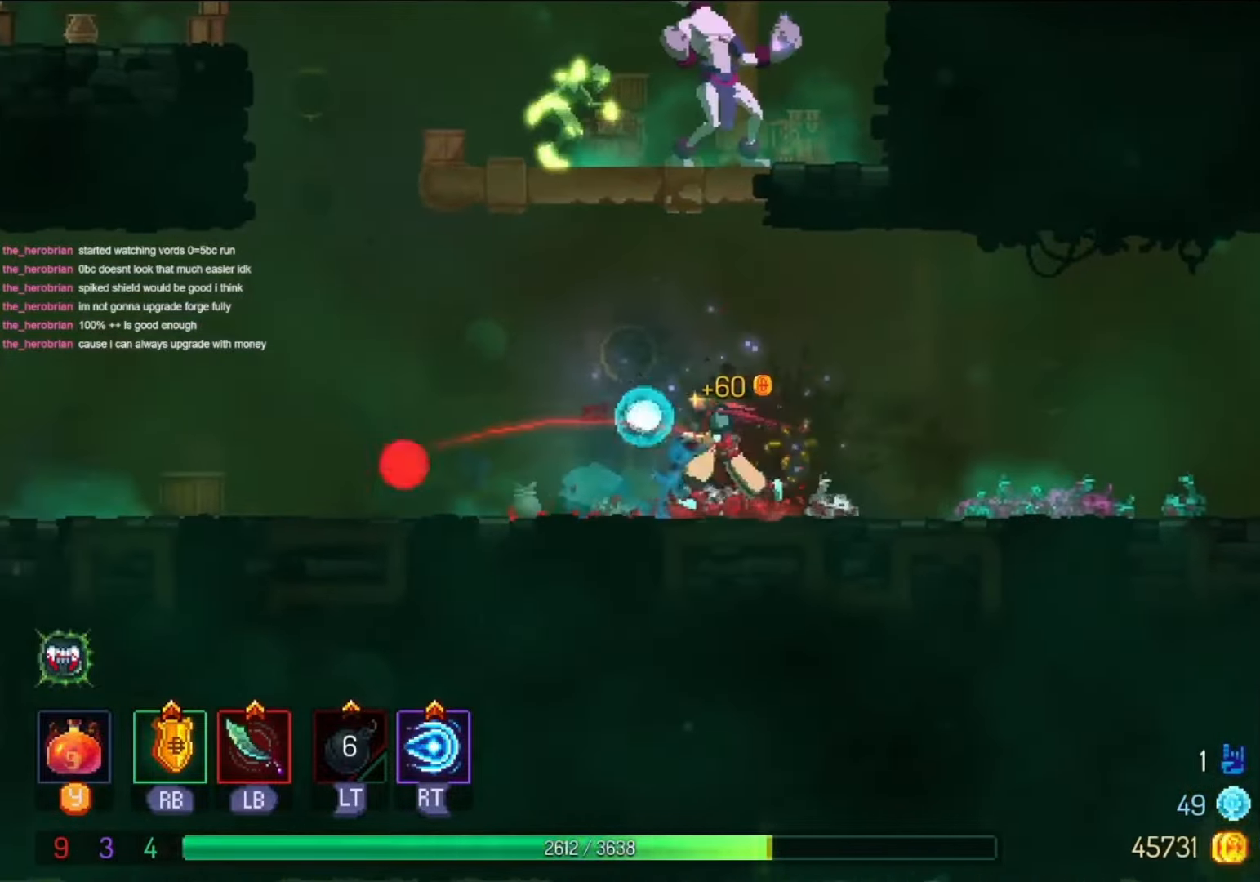
{"buttons": ["DPAD_RIGHT"], "left_stick": "center", "right_stick": "center", "events": [[100, "B", "down"], [233, "B", "up"], [300, "B", "down"], [333, "DPAD_LEFT", "up"], [400, "B", "up"], [433, "DPAD_RIGHT", "down"]]}
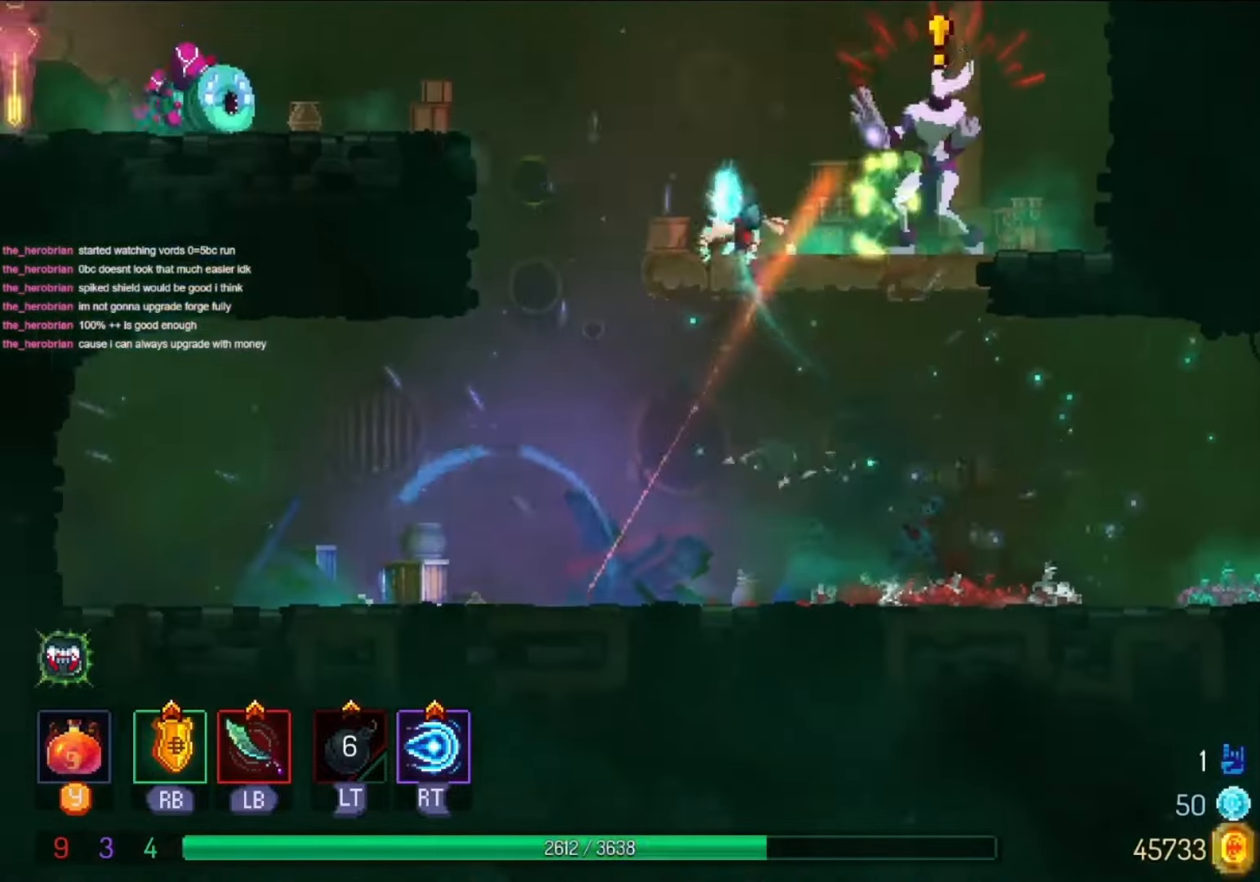
{"buttons": ["DPAD_RIGHT"], "left_stick": "center", "right_stick": "center", "events": [[100, "A", "down"], [200, "A", "up"], [300, "A", "down"], [433, "A", "up"]]}
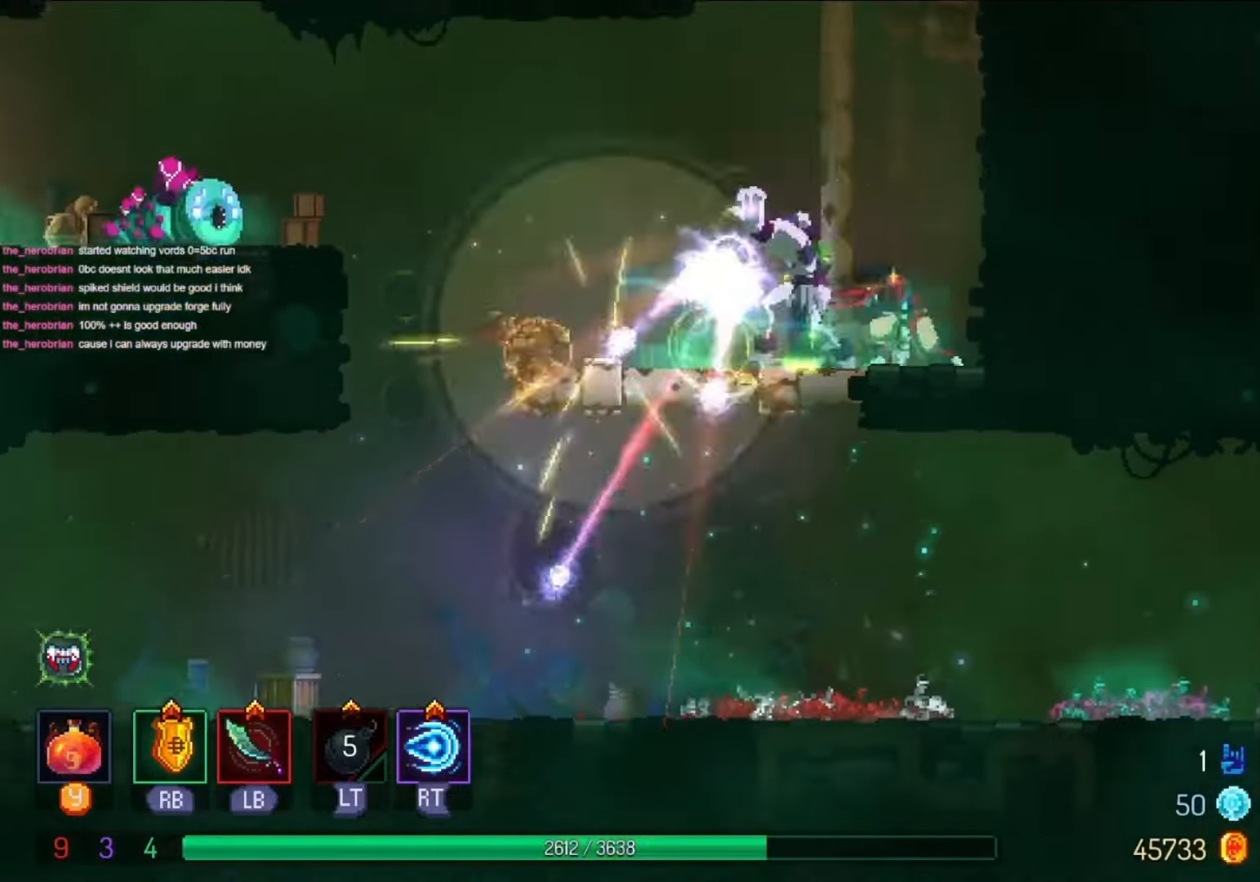
{"buttons": [], "left_stick": "center", "right_stick": "center", "events": [[100, "DPAD_LEFT", "down"], [100, "DPAD_RIGHT", "up"], [100, "L1", "down"], [266, "DPAD_LEFT", "up"], [266, "L1", "up"], [366, "DPAD_LEFT", "down"], [400, "L1", "down"], [500, "DPAD_LEFT", "up"], [500, "L1", "up"]]}
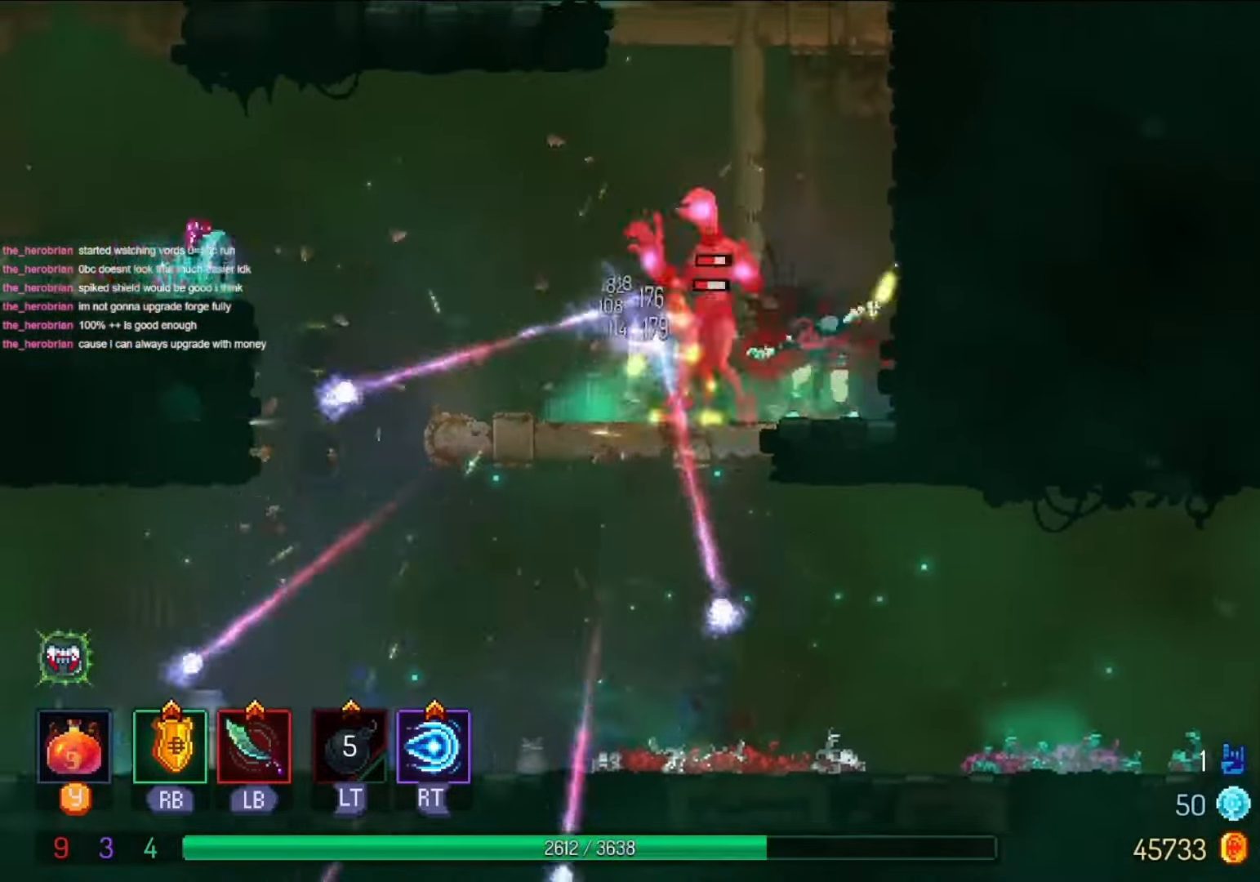
{"buttons": ["L1"], "left_stick": "center", "right_stick": "center", "events": [[100, "L1", "down"], [200, "L1", "up"], [300, "L1", "down"], [400, "L1", "up"], [500, "L1", "down"]]}
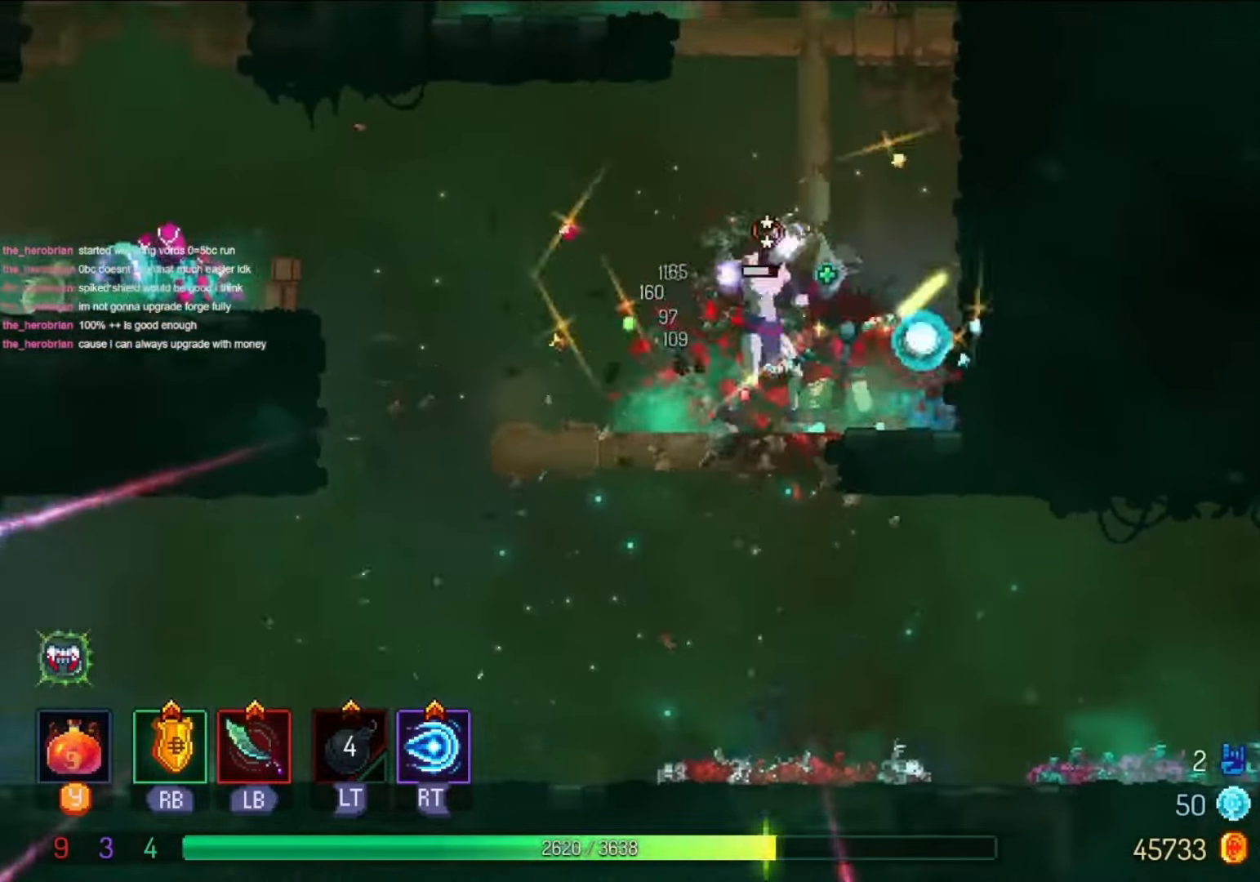
{"buttons": ["R1"], "left_stick": "center", "right_stick": "center", "events": [[133, "L1", "up"], [467, "R1", "down"]]}
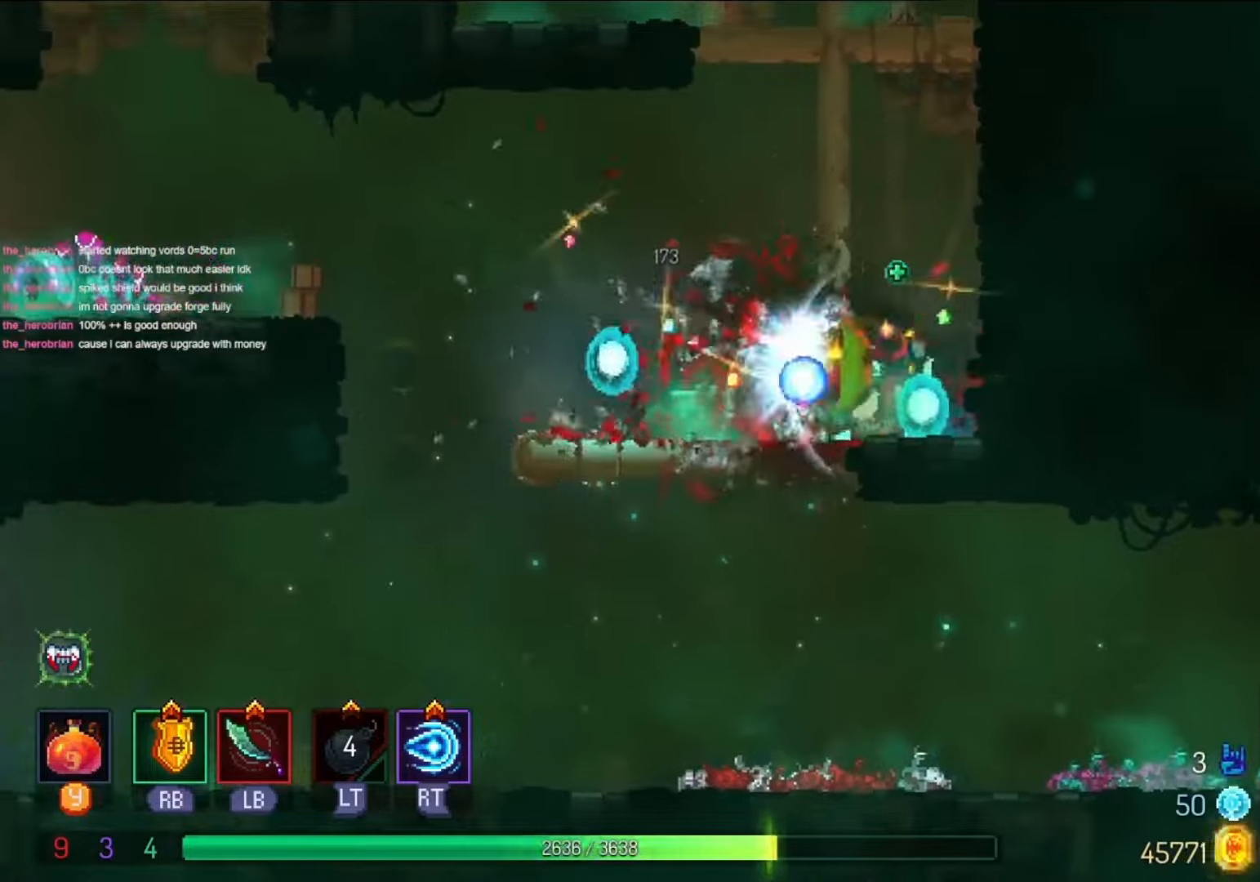
{"buttons": ["DPAD_RIGHT"], "left_stick": "center", "right_stick": "center"}
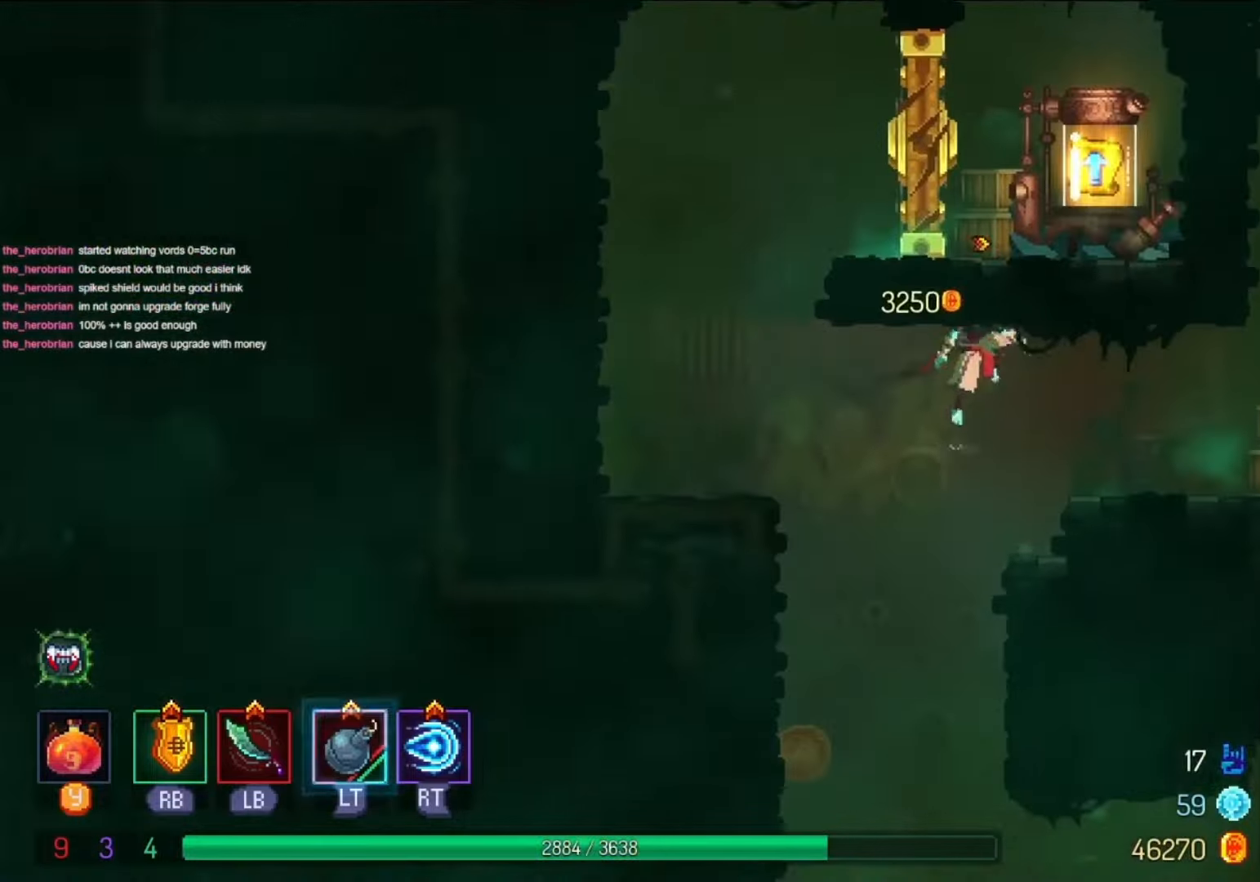
{"buttons": ["B", "DPAD_LEFT"], "left_stick": "center", "right_stick": "center", "events": [[233, "DPAD_RIGHT", "up"], [333, "DPAD_LEFT", "down"], [467, "B", "down"]]}
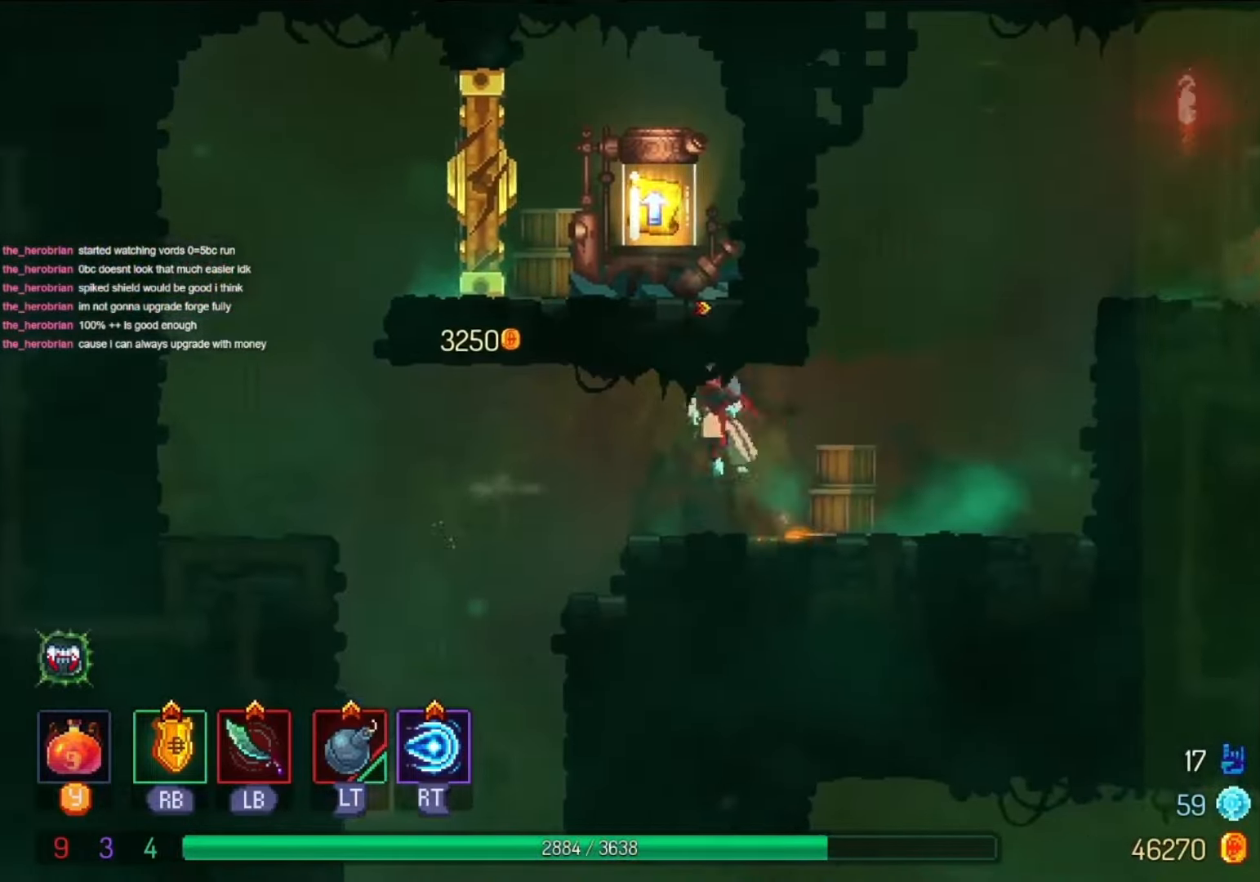
{"buttons": ["DPAD_LEFT"], "left_stick": "center", "right_stick": "center", "events": [[100, "B", "up"], [367, "B", "down"], [500, "B", "up"]]}
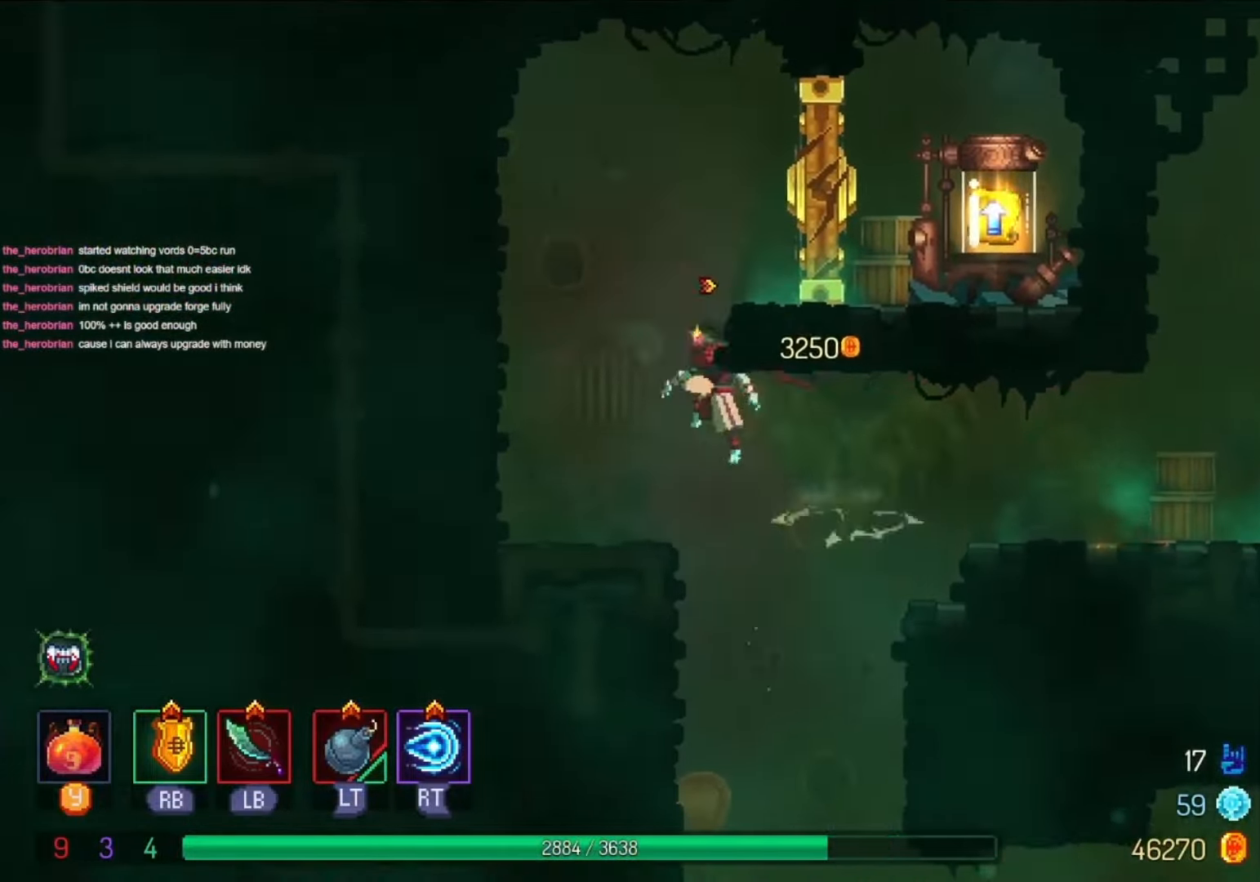
{"buttons": ["B"], "left_stick": "center", "right_stick": "center", "events": [[267, "DPAD_LEFT", "up"], [500, "B", "down"]]}
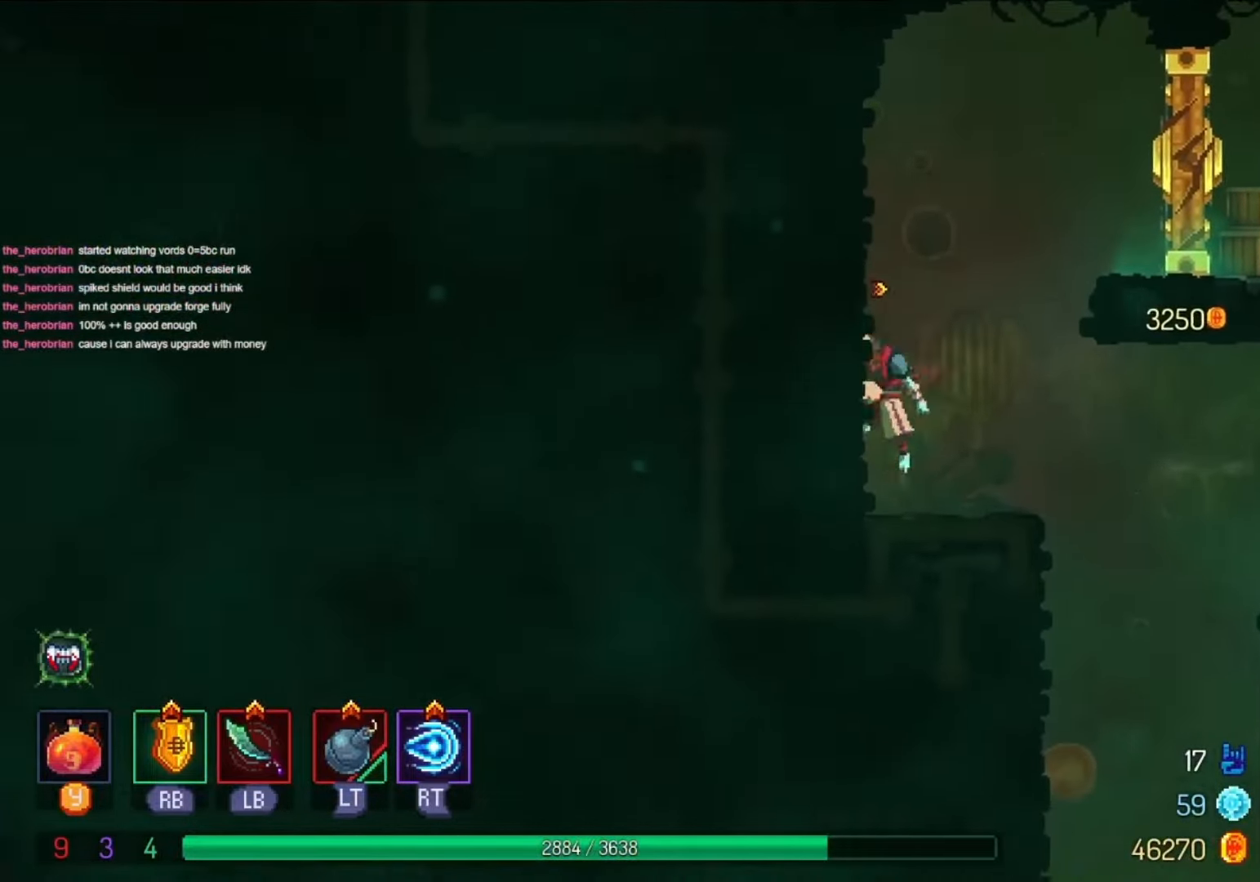
{"buttons": ["DPAD_RIGHT"], "left_stick": "center", "right_stick": "center"}
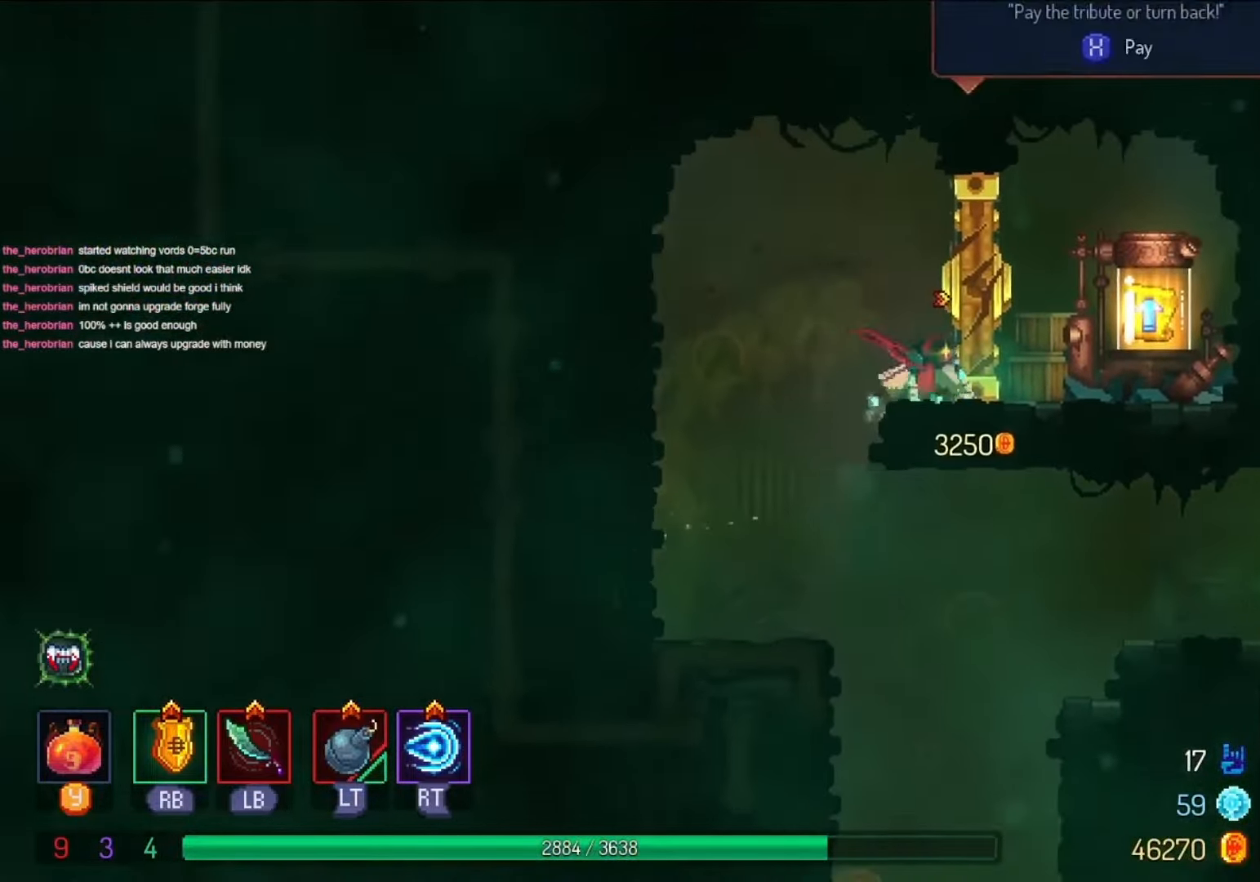
{"buttons": ["DPAD_RIGHT"], "left_stick": "center", "right_stick": "center", "events": [[100, "DPAD_RIGHT", "up"], [100, "X", "down"], [267, "X", "up"], [400, "DPAD_RIGHT", "down"]]}
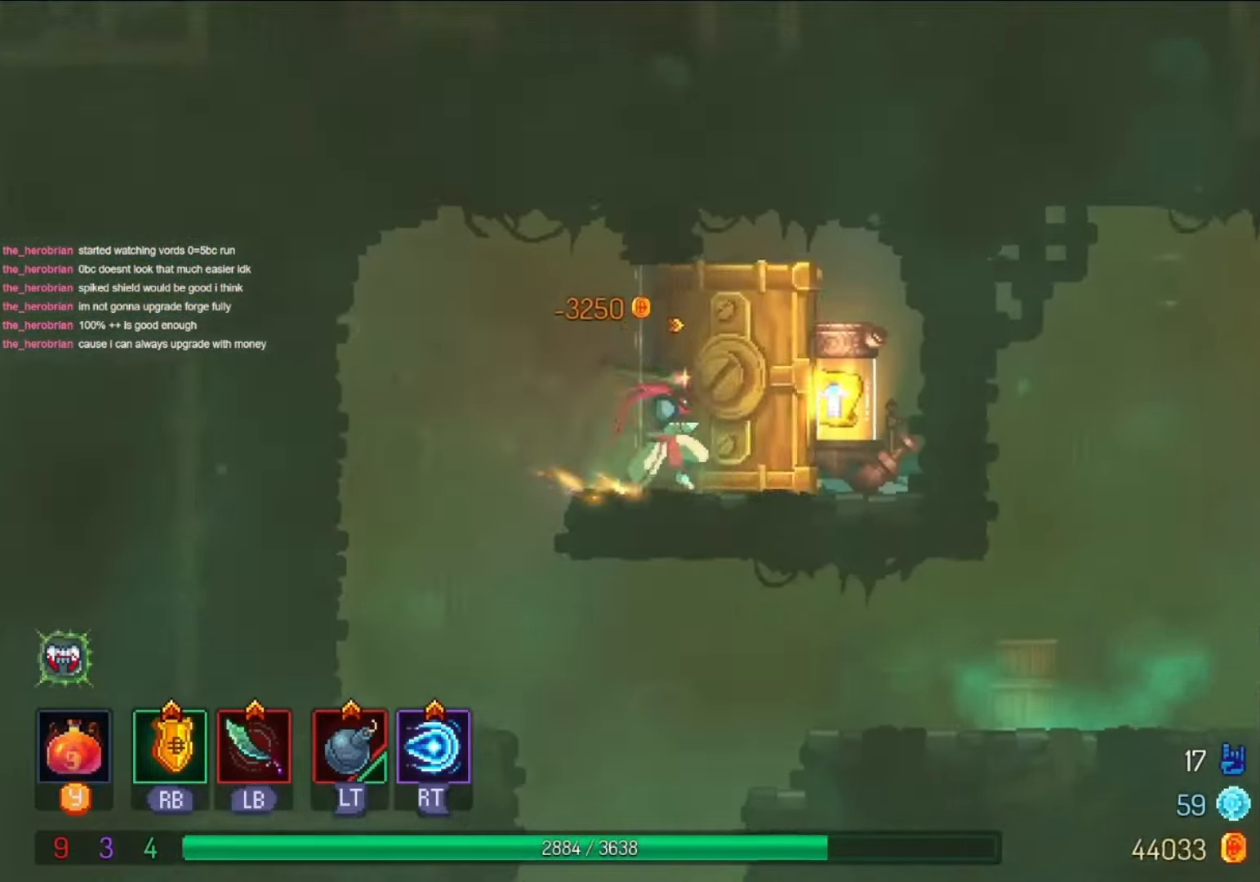
{"buttons": ["X"], "left_stick": "center", "right_stick": "center", "events": [[167, "X", "down"], [200, "DPAD_RIGHT", "up"], [233, "X", "up"], [333, "X", "down"], [400, "X", "up"], [500, "X", "down"]]}
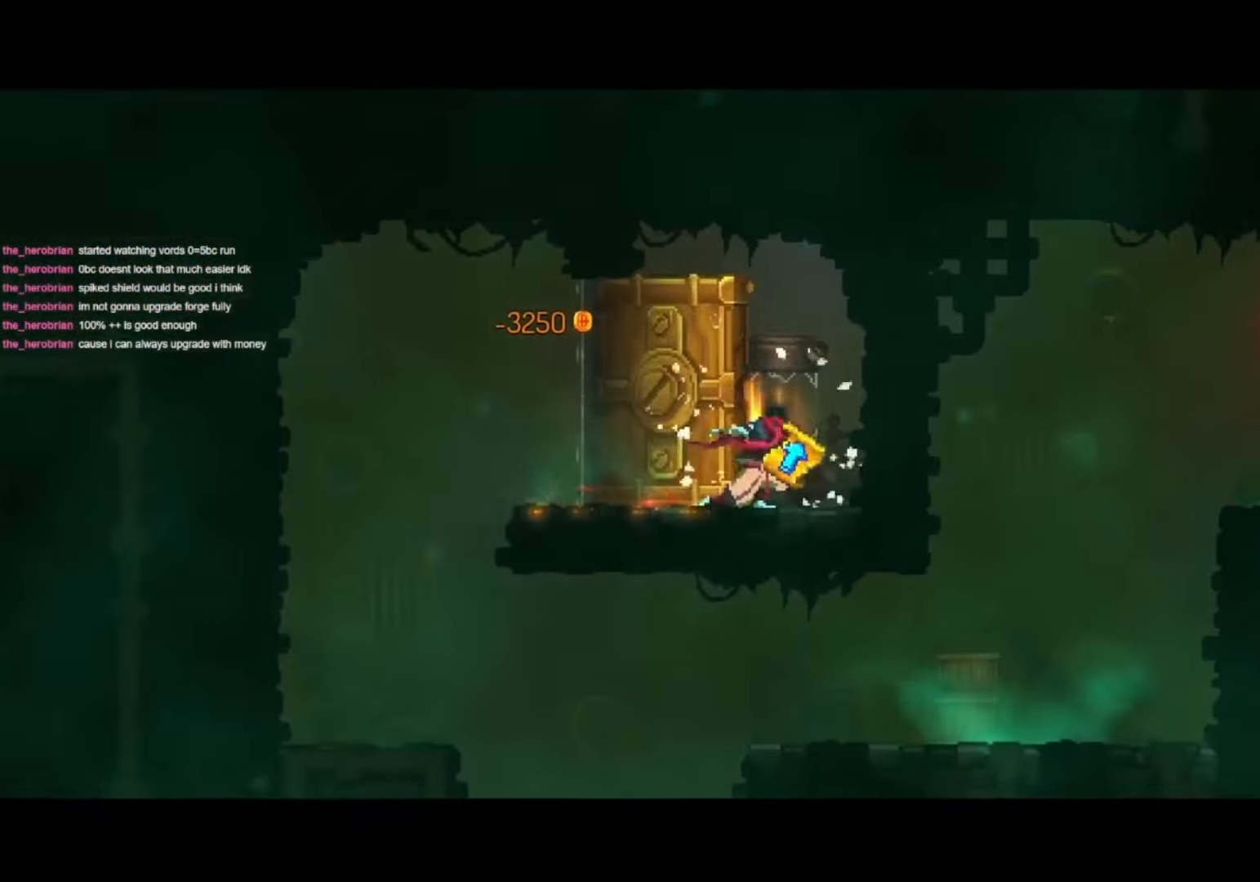
{"buttons": [], "left_stick": "center", "right_stick": "center", "events": [[100, "X", "up"], [200, "X", "down"], [367, "X", "up"]]}
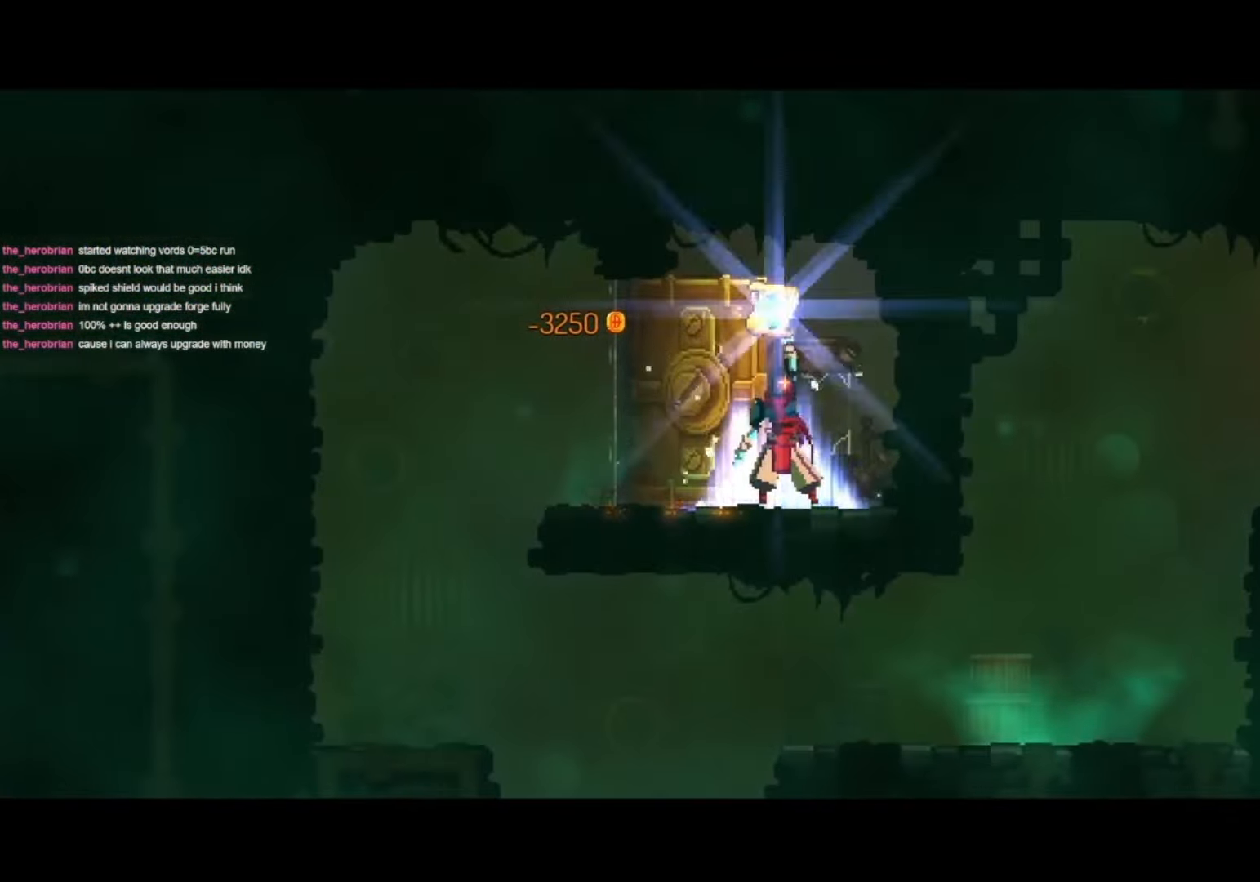
{"buttons": [], "left_stick": "center", "right_stick": "center", "events": []}
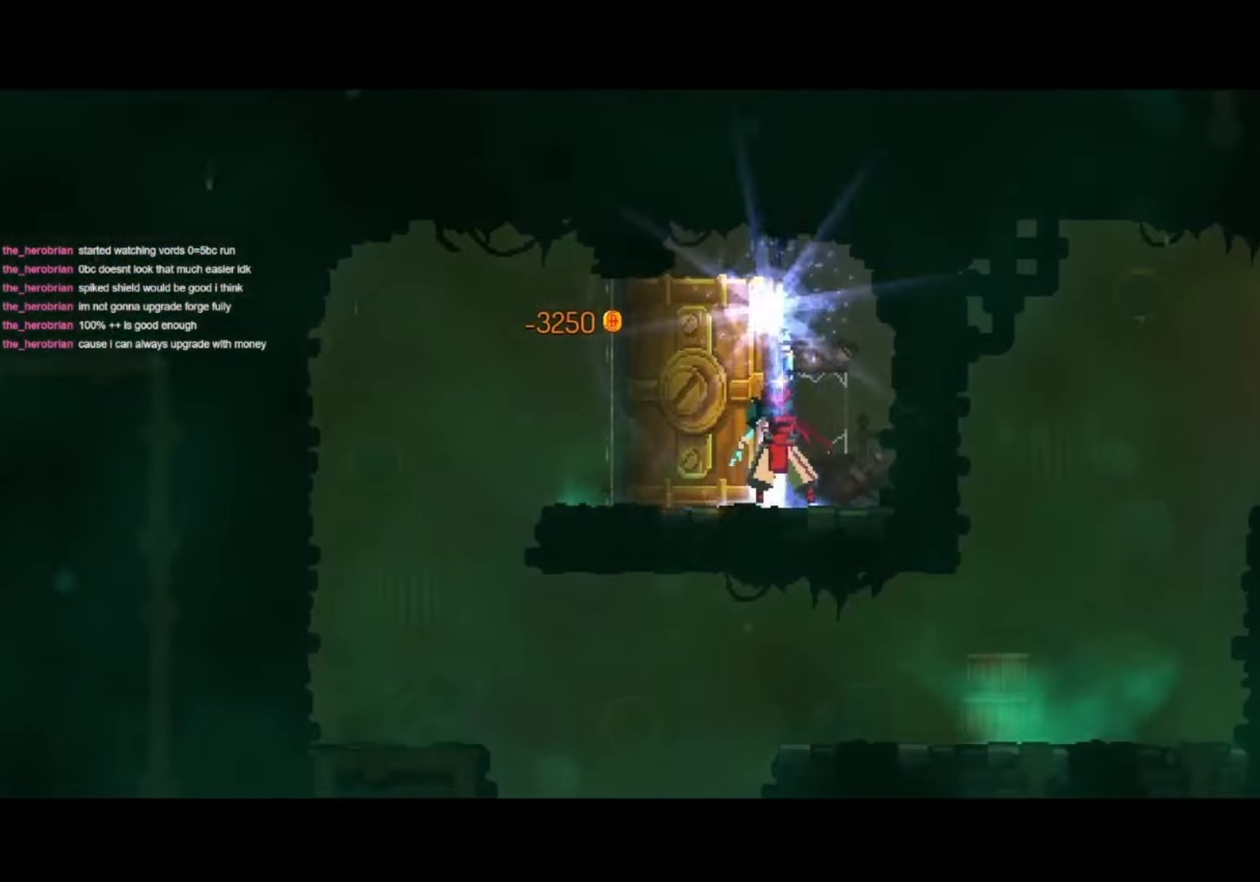
{"buttons": [], "left_stick": "center", "right_stick": "center", "events": []}
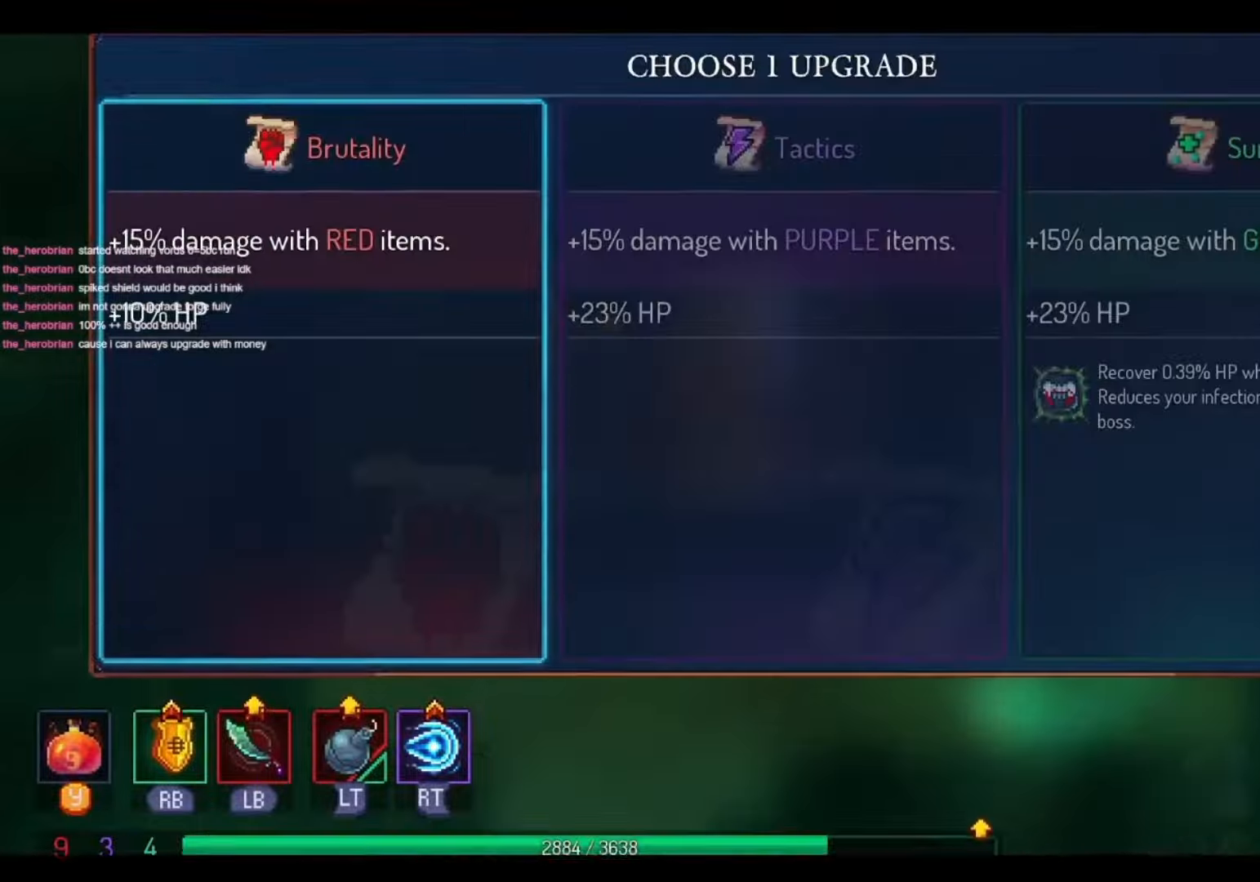
{"buttons": [], "left_stick": "center", "right_stick": "center", "events": []}
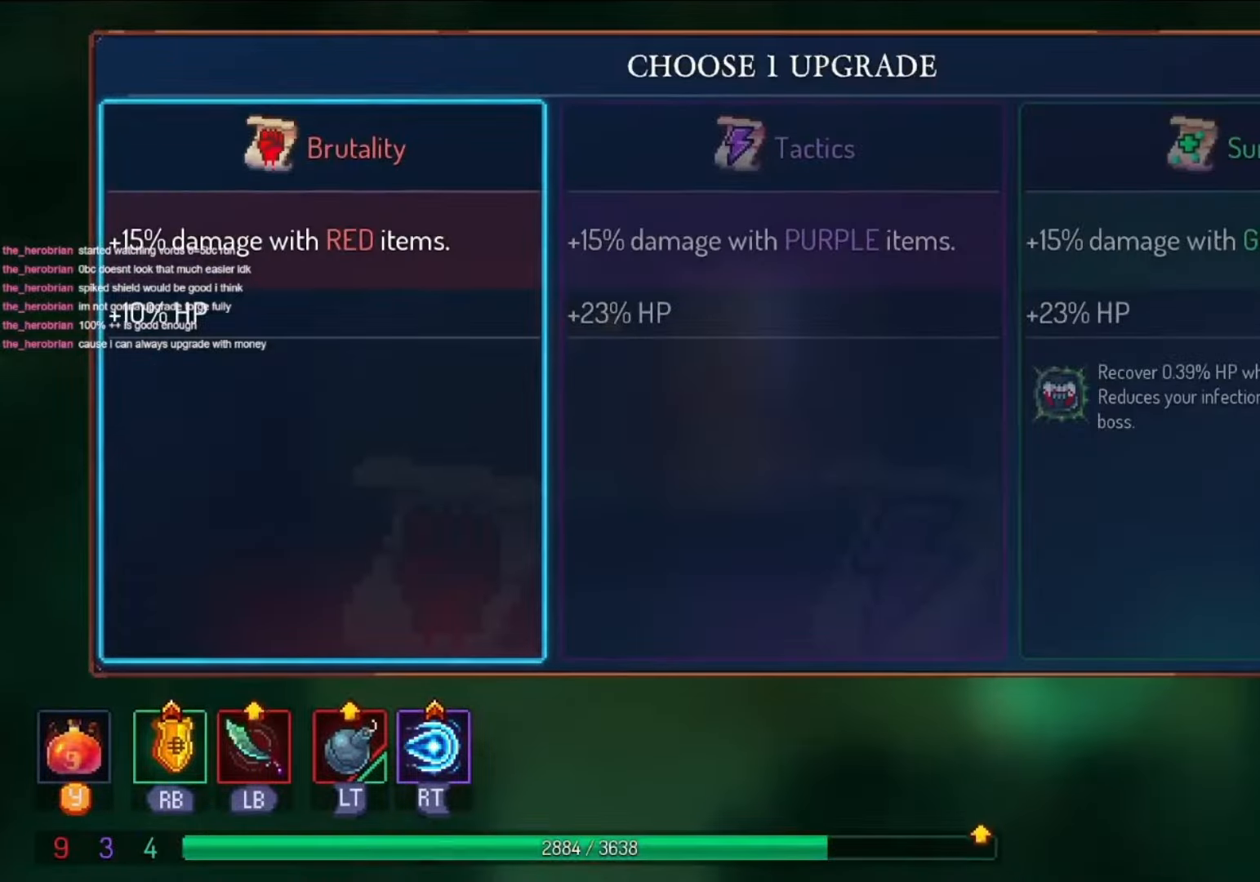
{"buttons": [], "left_stick": "center", "right_stick": "center", "events": []}
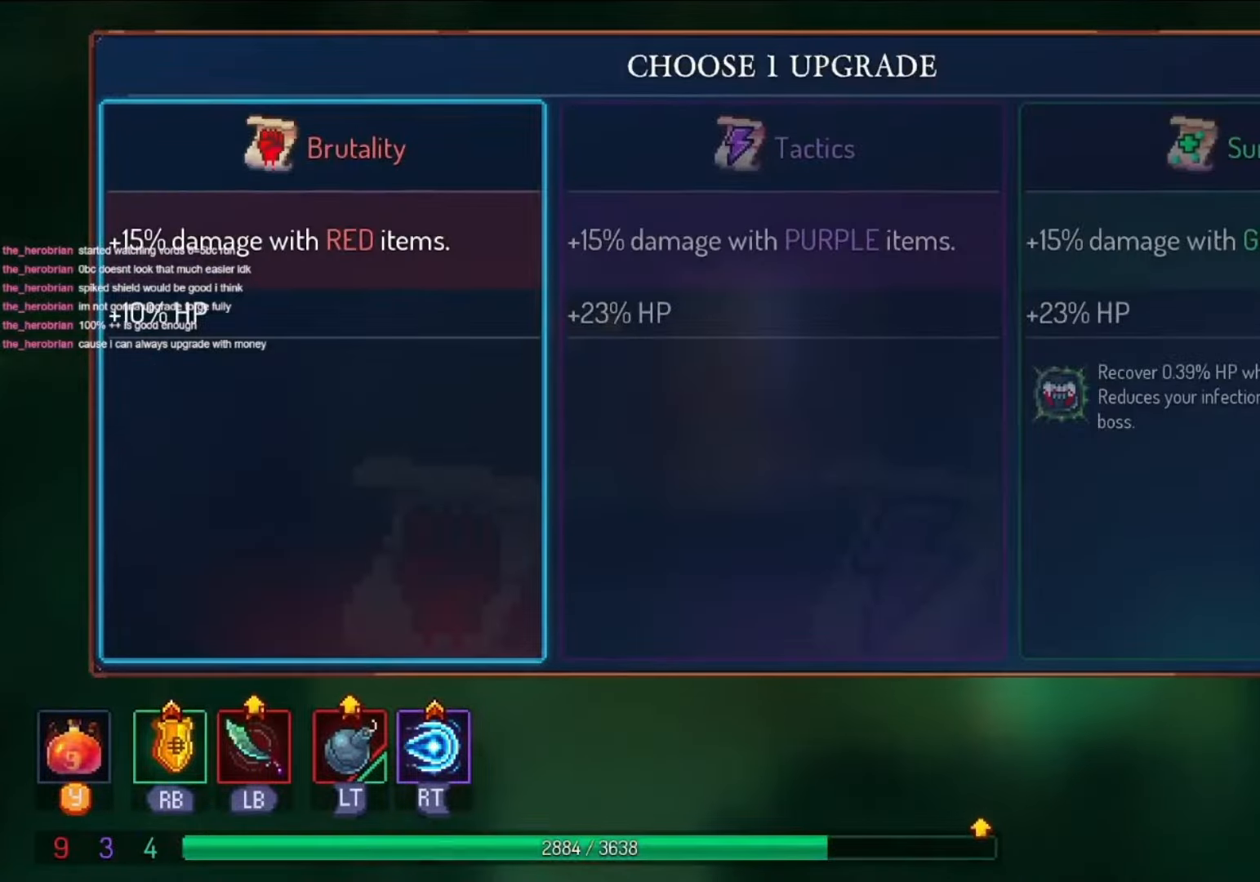
{"buttons": [], "left_stick": "center", "right_stick": "center", "events": []}
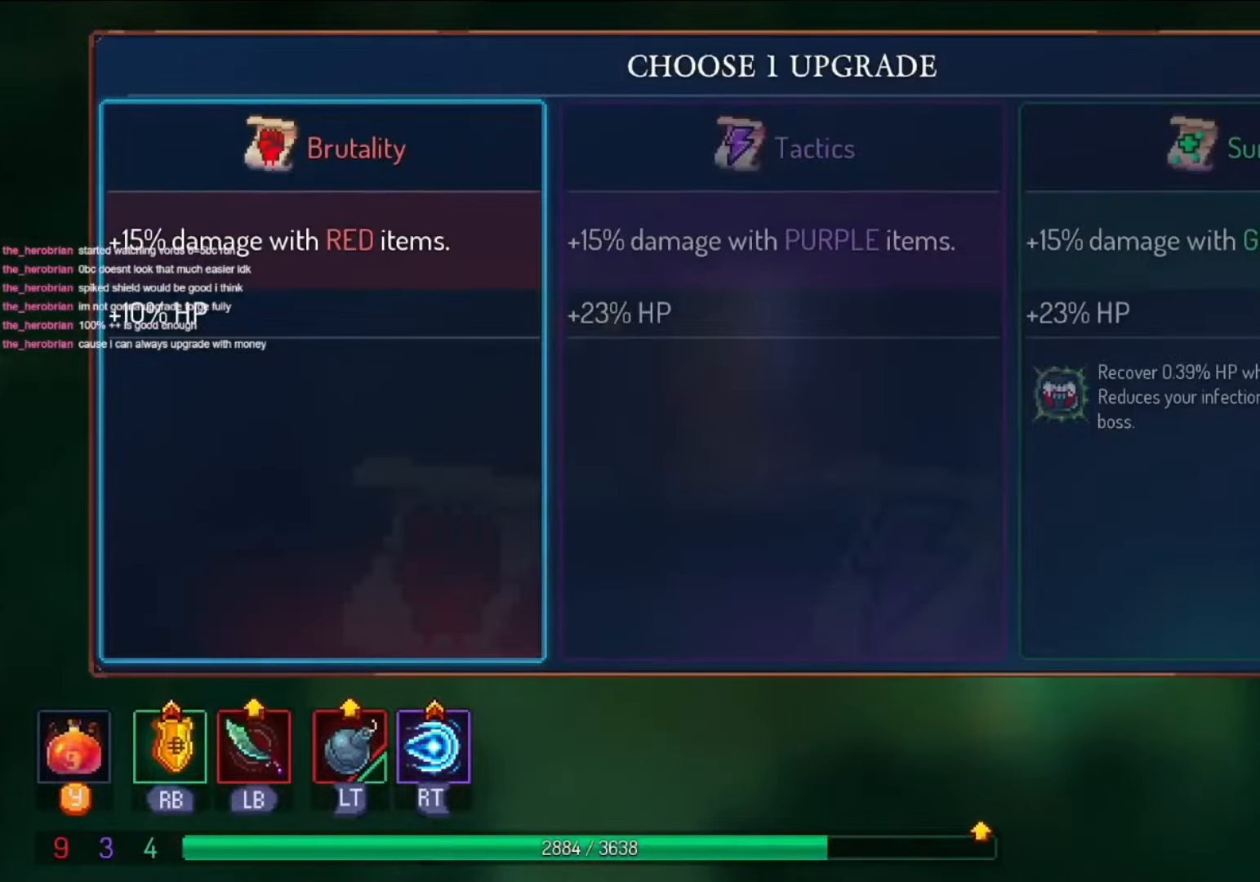
{"buttons": ["A"], "left_stick": "center", "right_stick": "center", "events": [[400, "A", "down"]]}
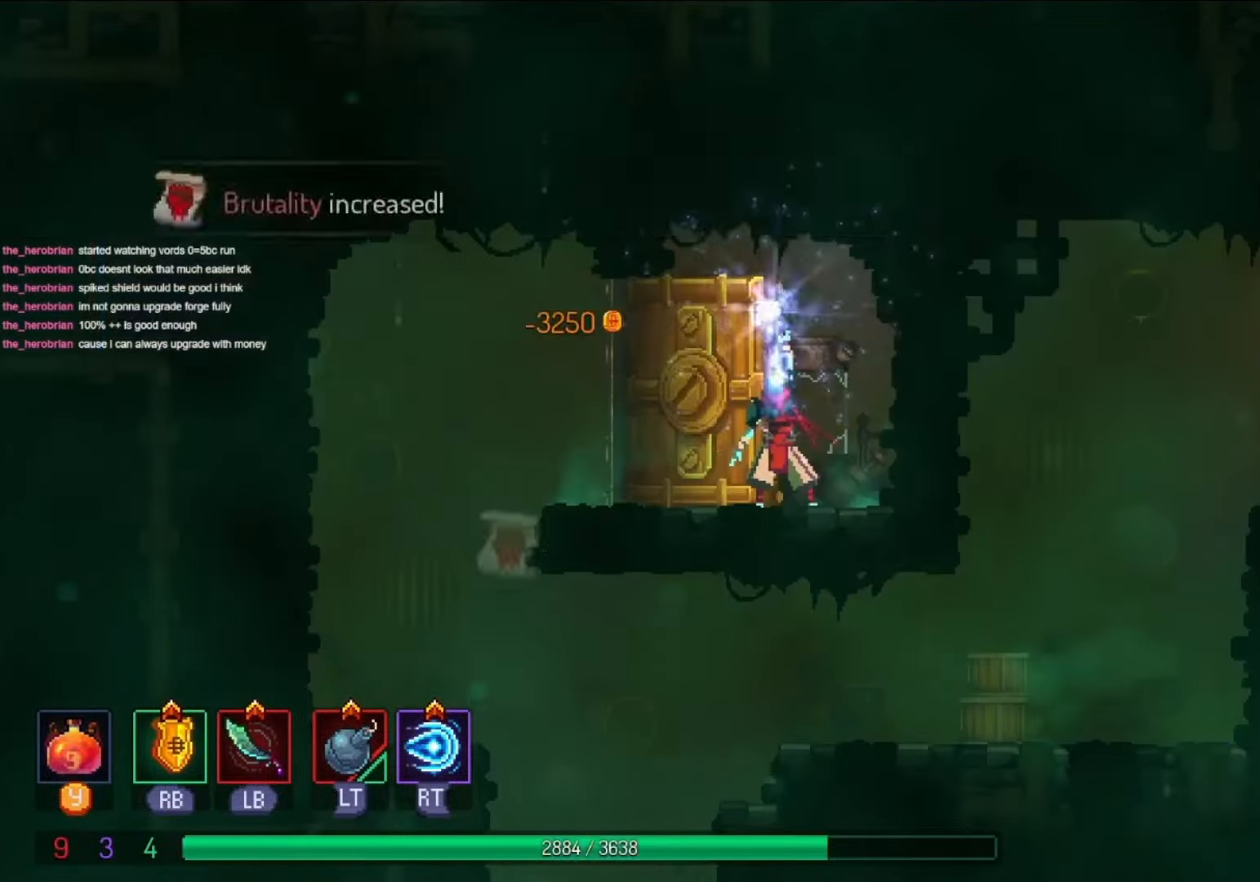
{"buttons": ["DPAD_LEFT"], "left_stick": "center", "right_stick": "center", "events": [[34, "A", "up"], [267, "DPAD_LEFT", "down"]]}
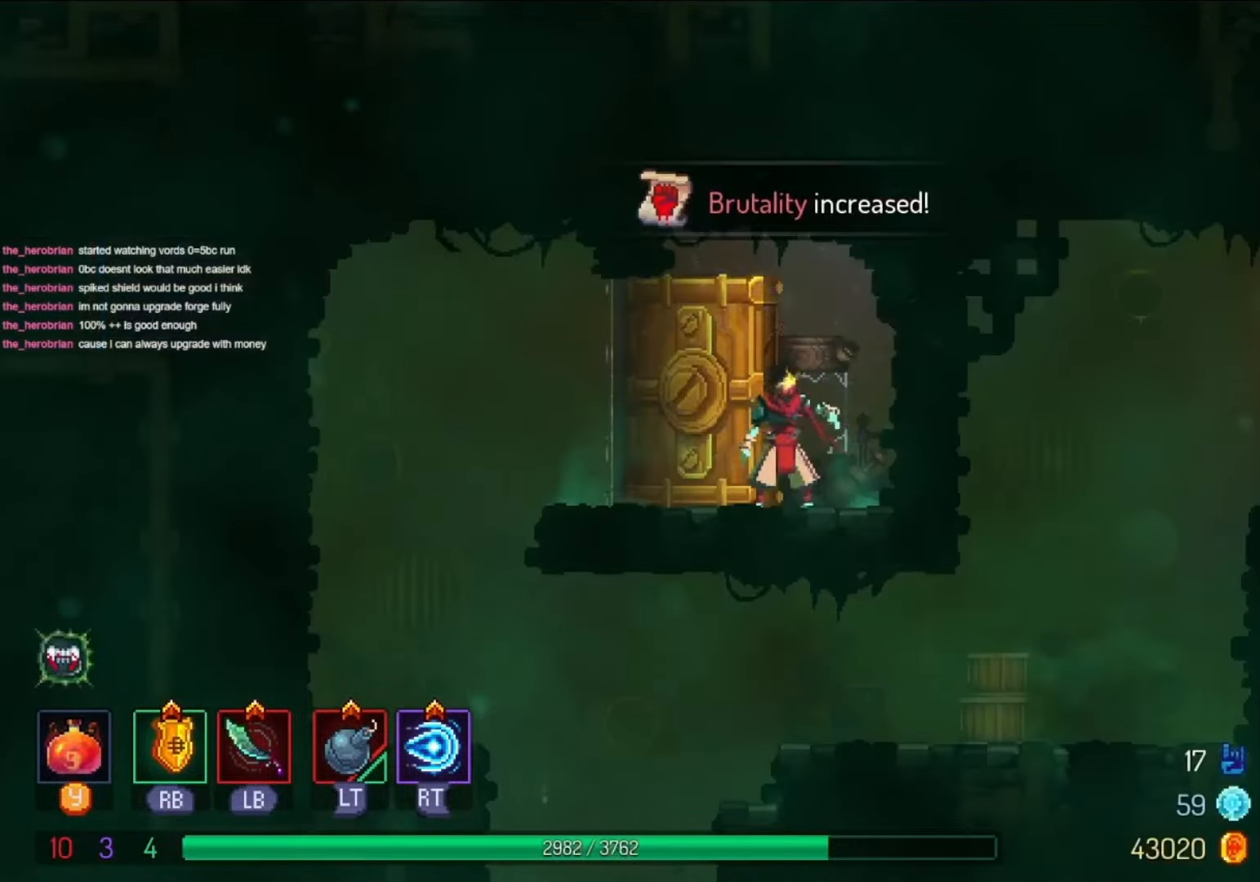
{"buttons": ["DPAD_LEFT"], "left_stick": "center", "right_stick": "center", "events": []}
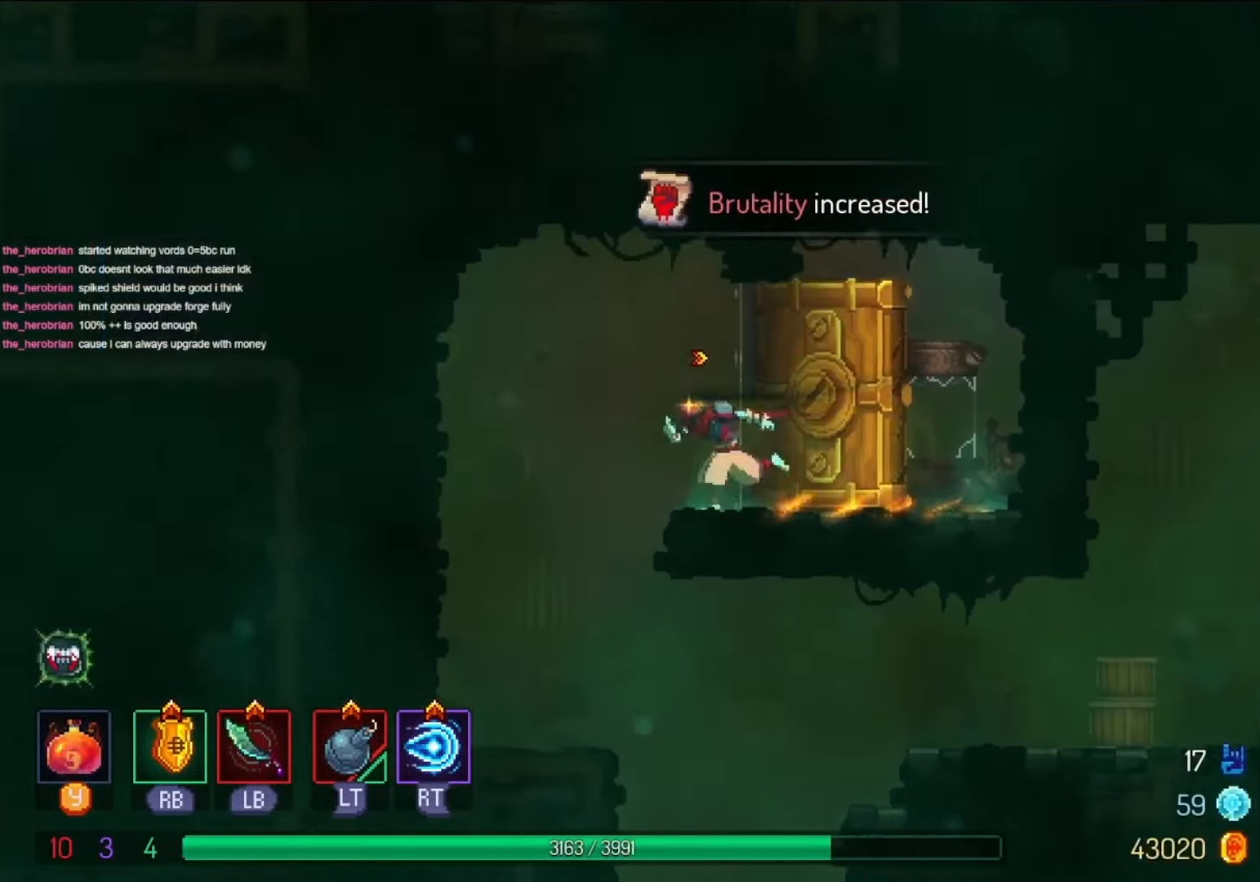
{"buttons": [], "left_stick": "center", "right_stick": "center", "events": [[300, "DPAD_LEFT", "up"]]}